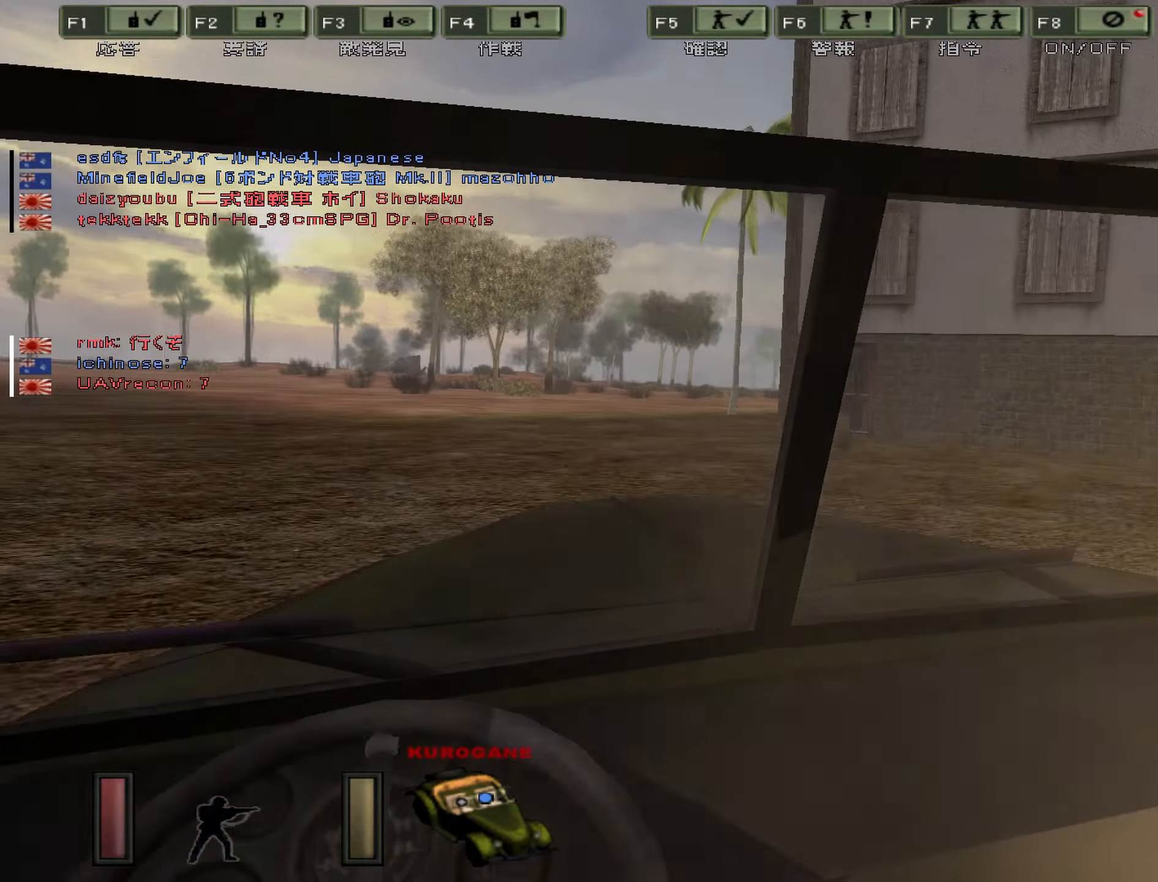
Gameplay with keyboard; each line is a JSON object with the keys held at the frame after it. "events" lists presses ("down") and releases ("up") of "0", "1", "2", "3", "4", "5", "6", "7", "8", "9", "a", "alt", "b", "c", "caps_lock", "ctrl", "d", "e", "escape", "f", "g", "h", "i", "j", "k", "l", "n", "o", "p", "q", "r", "s", "shift", "space", "super", "t", "tab", "u", "v", "w", "x", "y" and "z" between this image and that frame as [ms after this image, input, new state], when the widget could be followed in between. No other keys are recorded. Mouse input is not recorded. Not read: m.
{"keys": [], "events": [[50, "d", "up"]]}
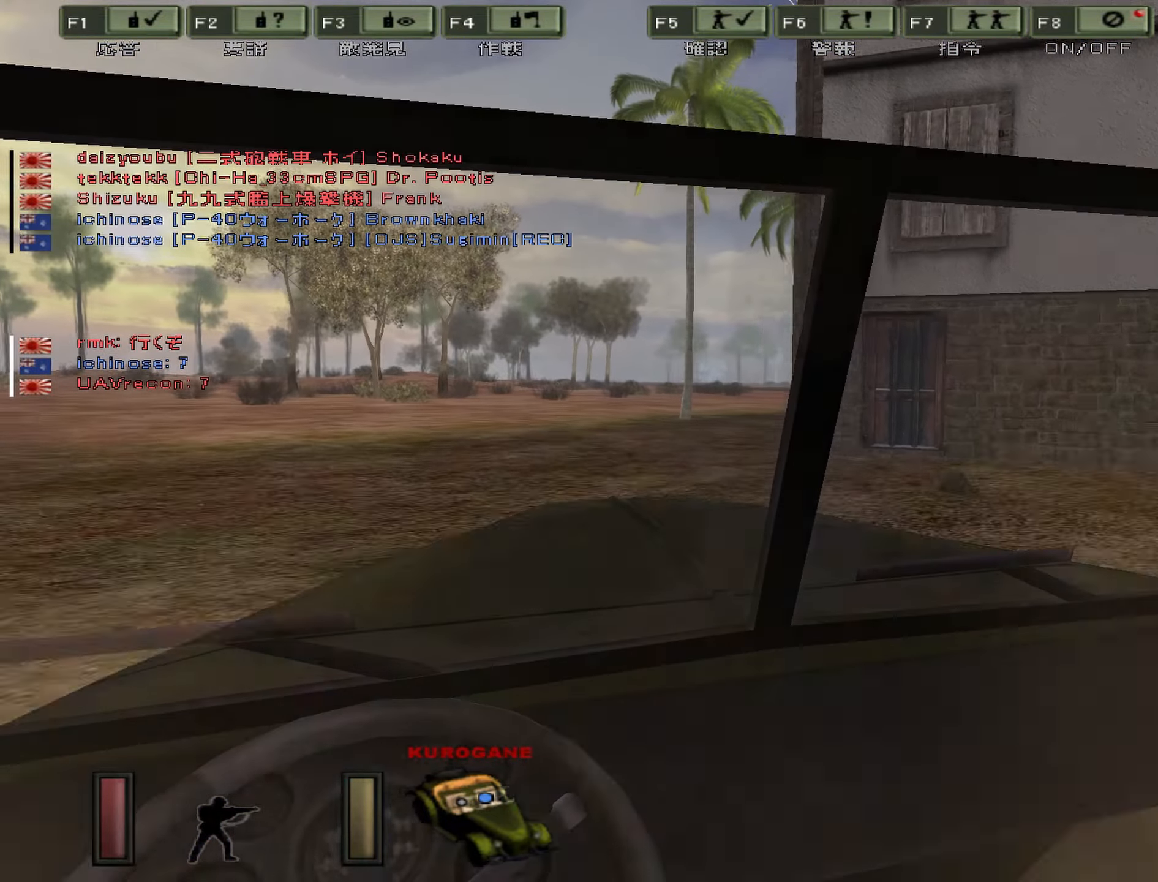
{"keys": [], "events": []}
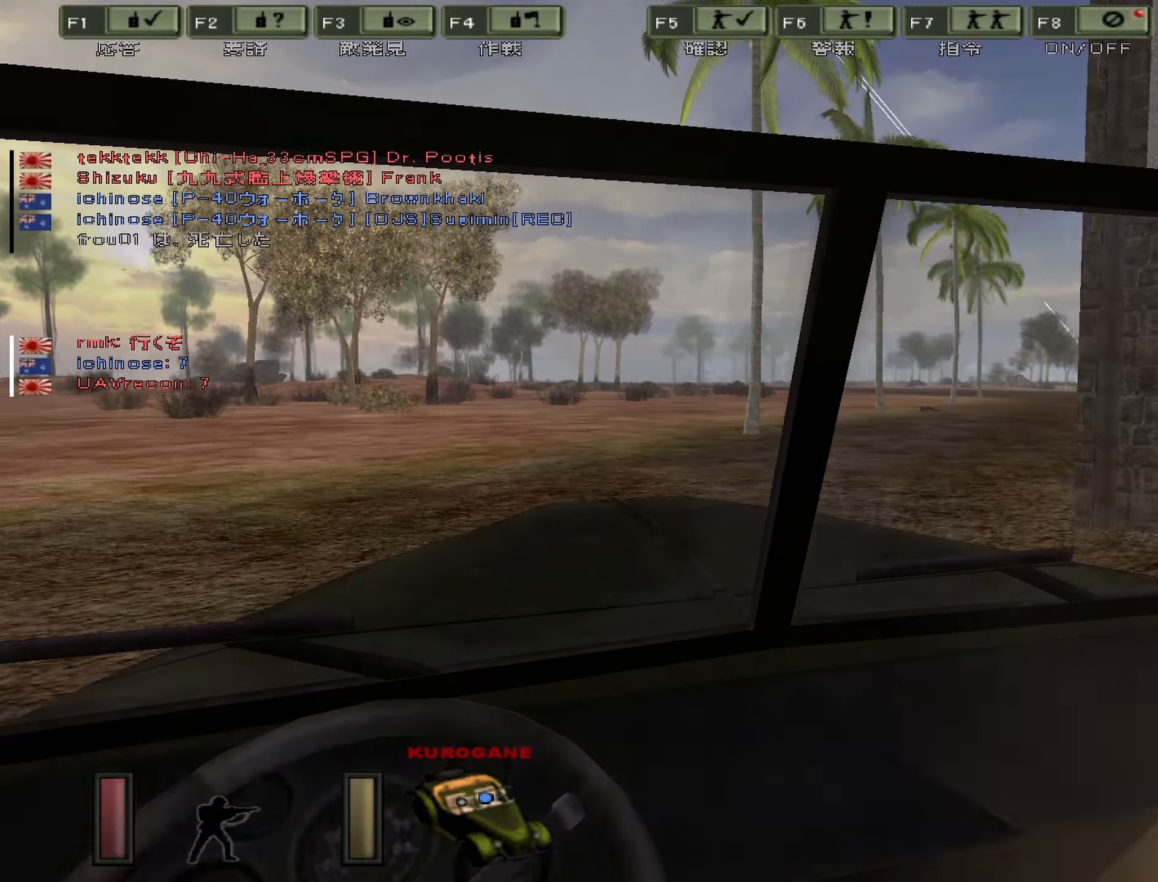
{"keys": ["d"], "events": [[183, "d", "down"]]}
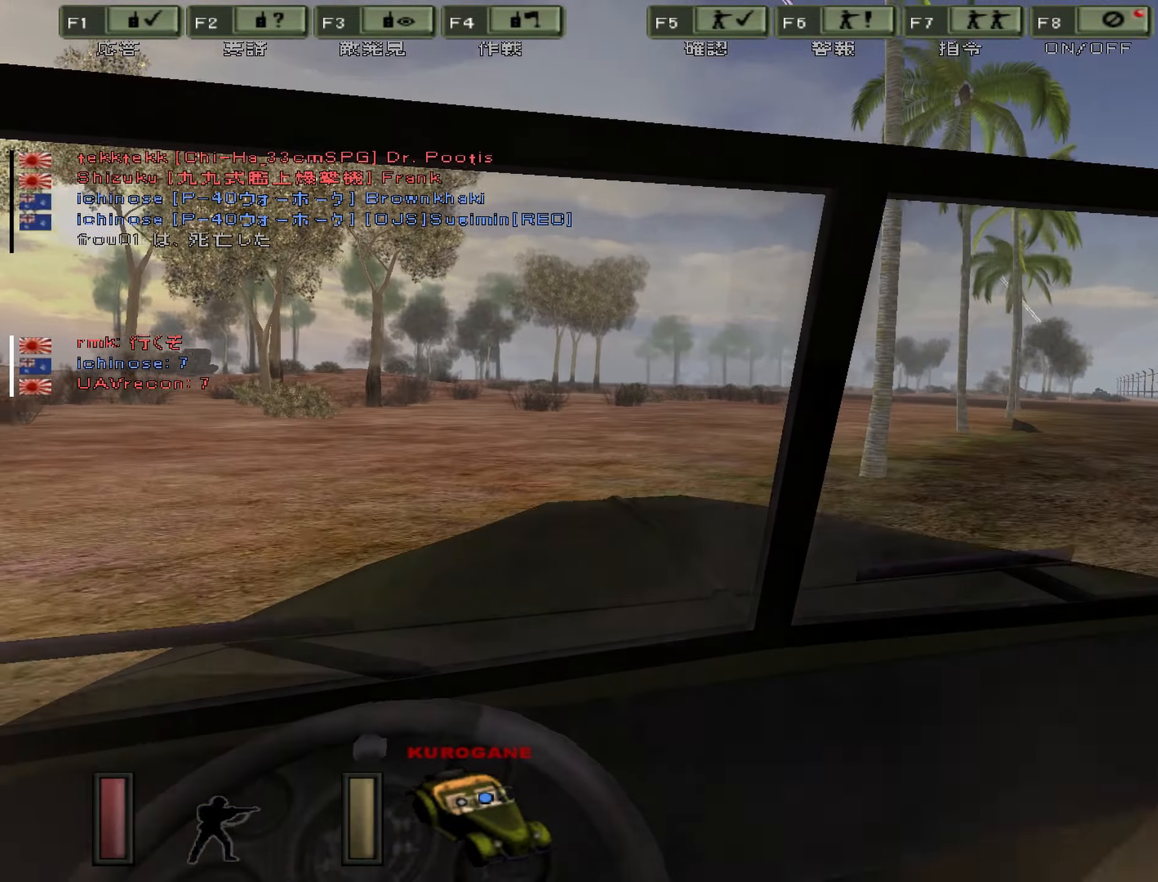
{"keys": ["d"], "events": [[133, "d", "up"], [400, "d", "down"]]}
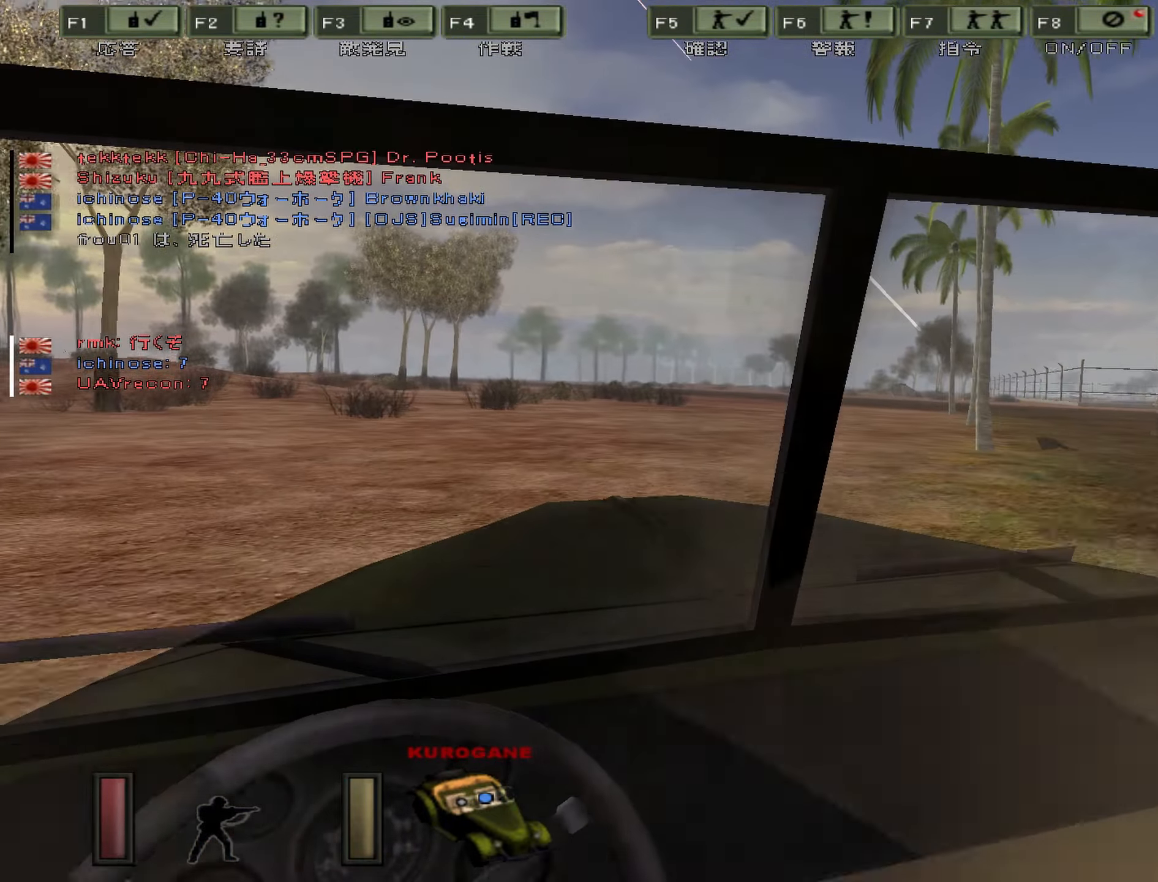
{"keys": [], "events": [[16, "d", "up"]]}
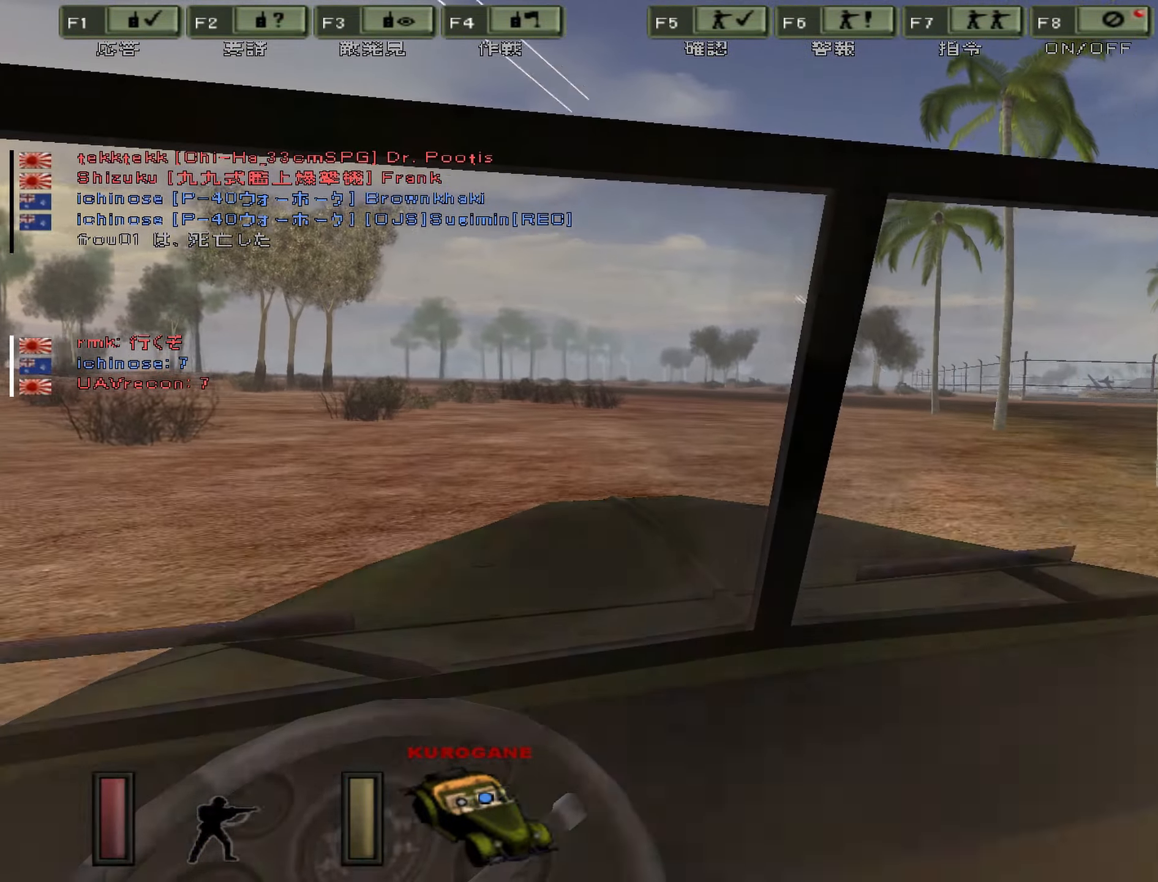
{"keys": ["d"], "events": [[466, "d", "down"]]}
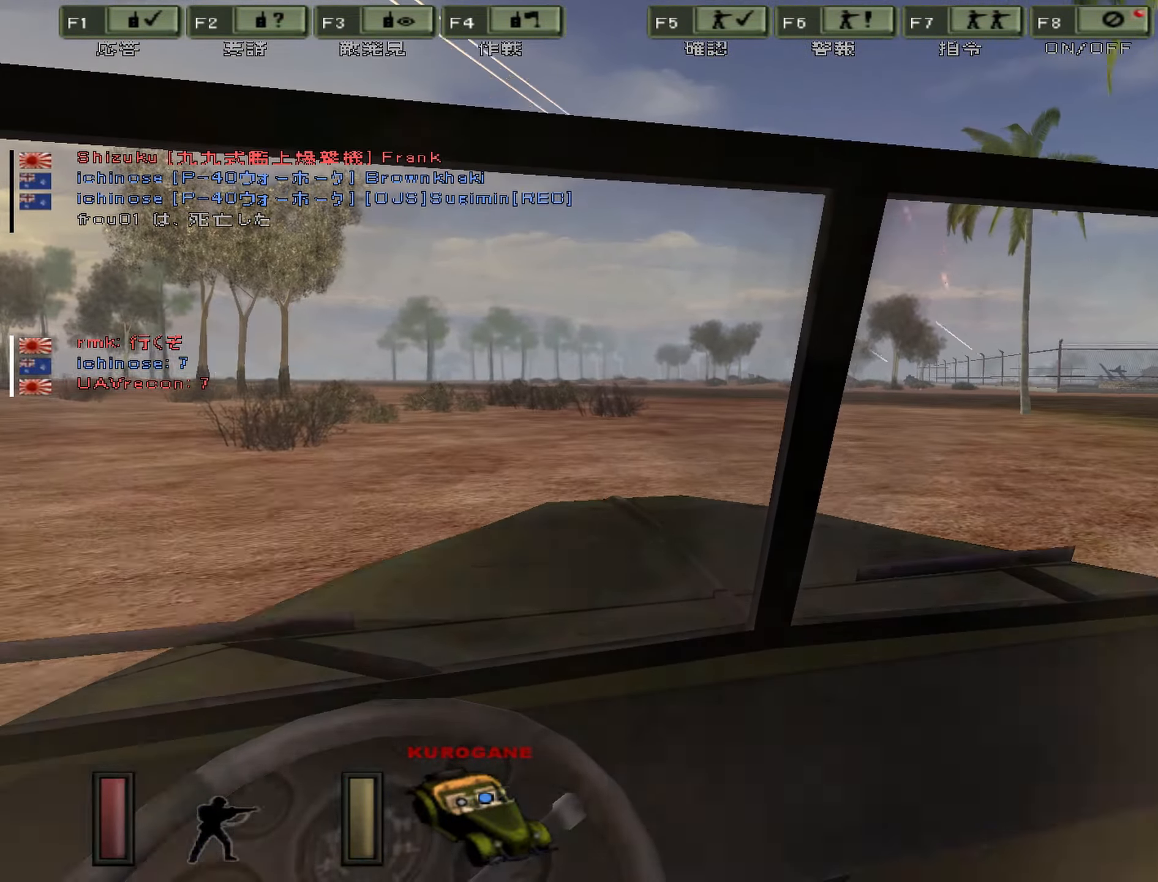
{"keys": [], "events": [[33, "d", "up"], [150, "e", "down"], [350, "e", "up"], [400, "d", "down"], [500, "d", "up"]]}
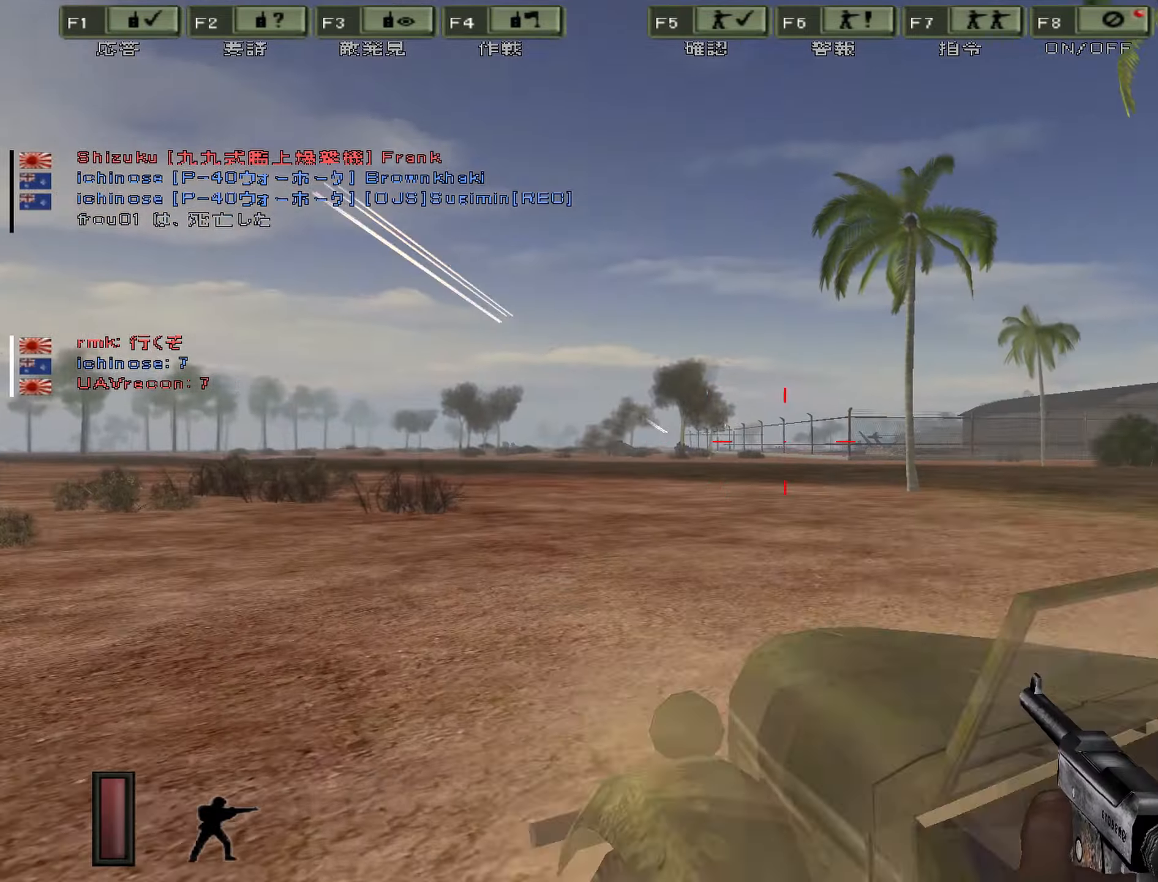
{"keys": ["3"], "events": [[33, "z", "down"], [233, "z", "up"], [417, "3", "down"]]}
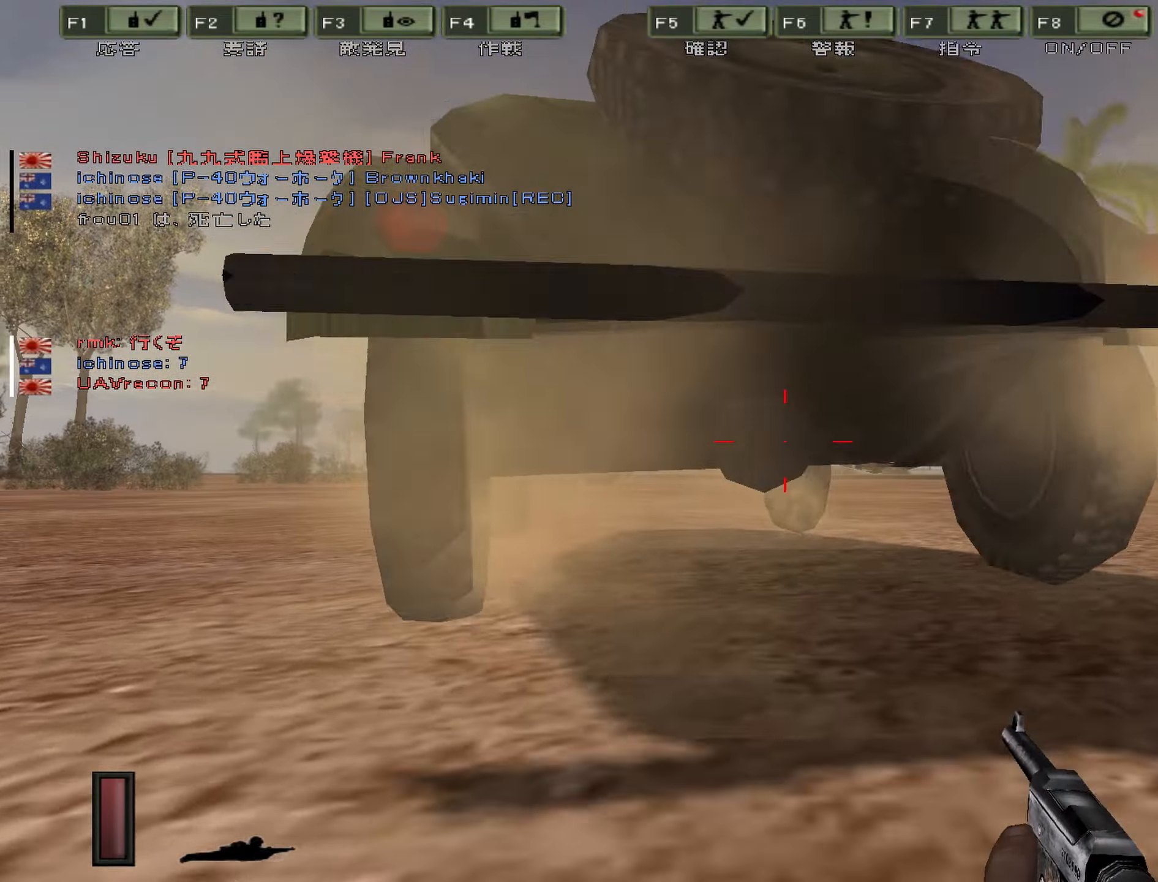
{"keys": [], "events": [[100, "3", "up"]]}
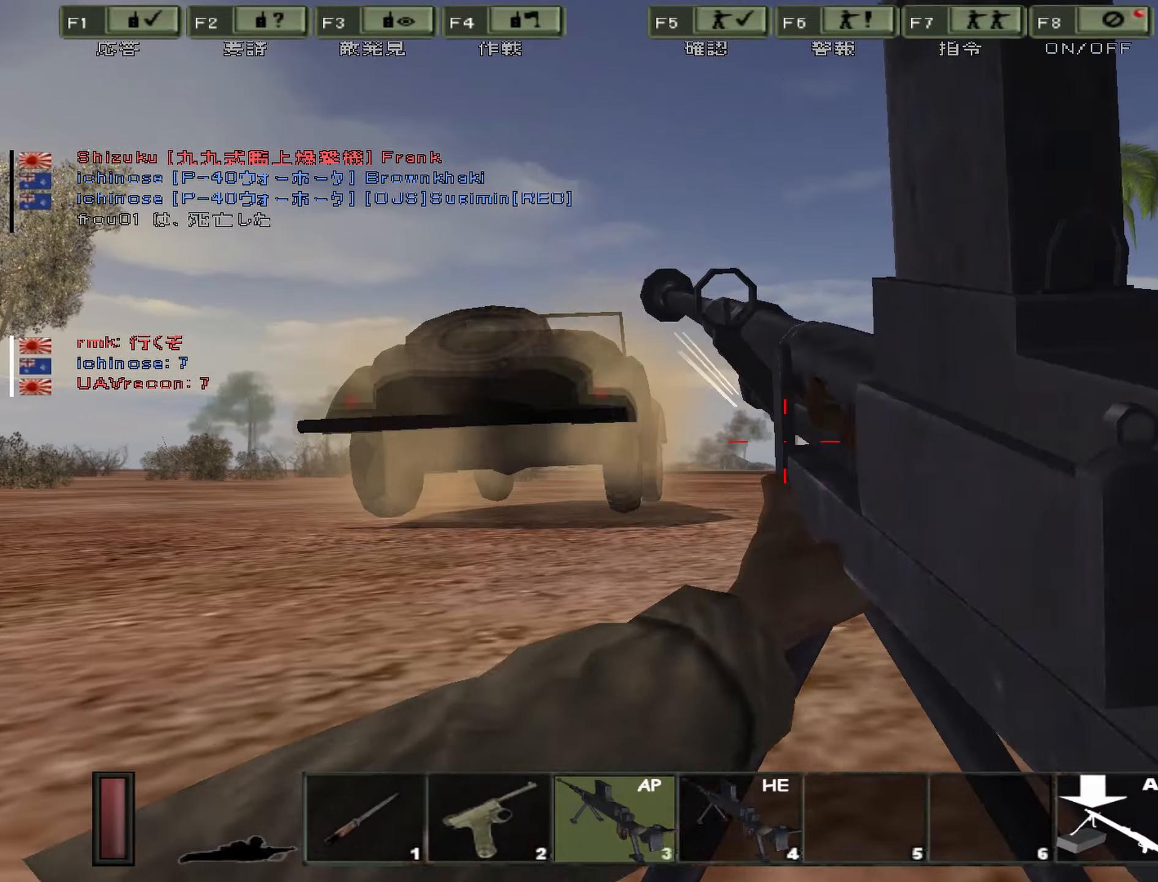
{"keys": [], "events": []}
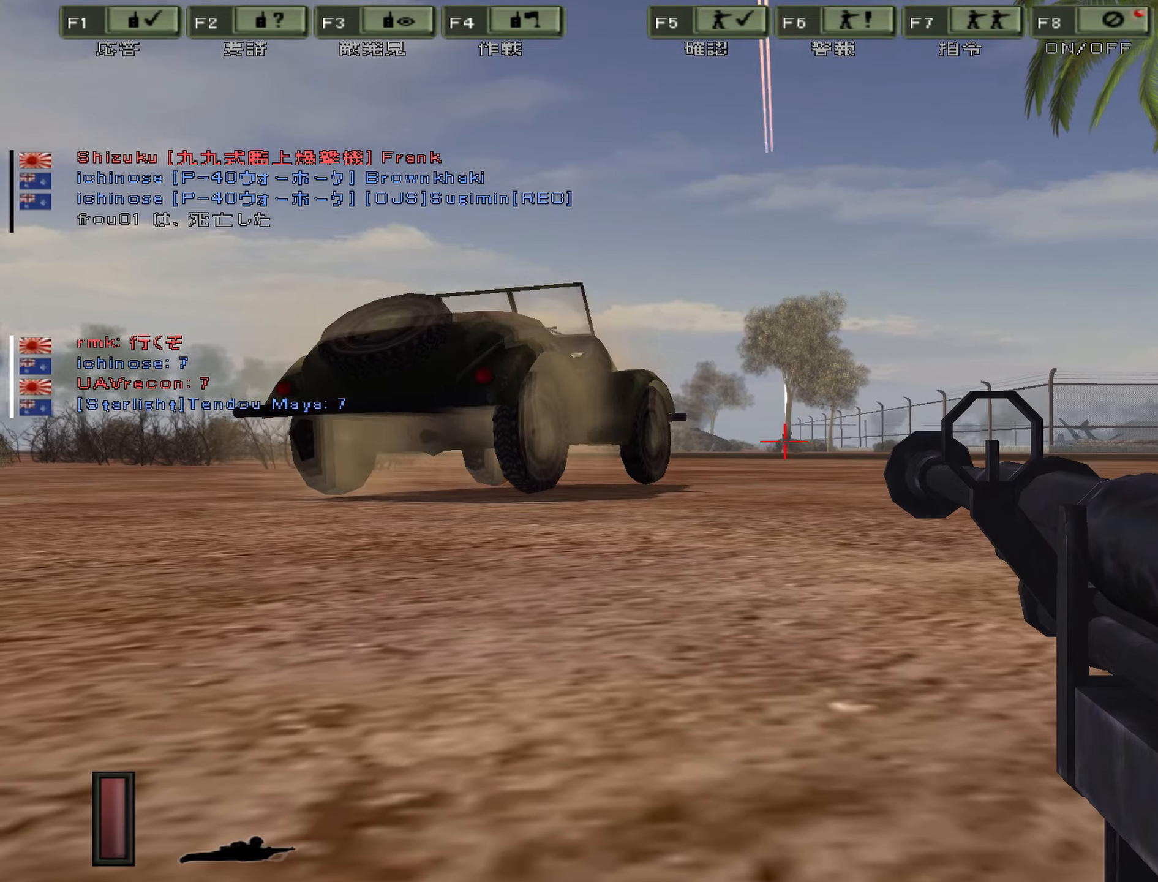
{"keys": [], "events": []}
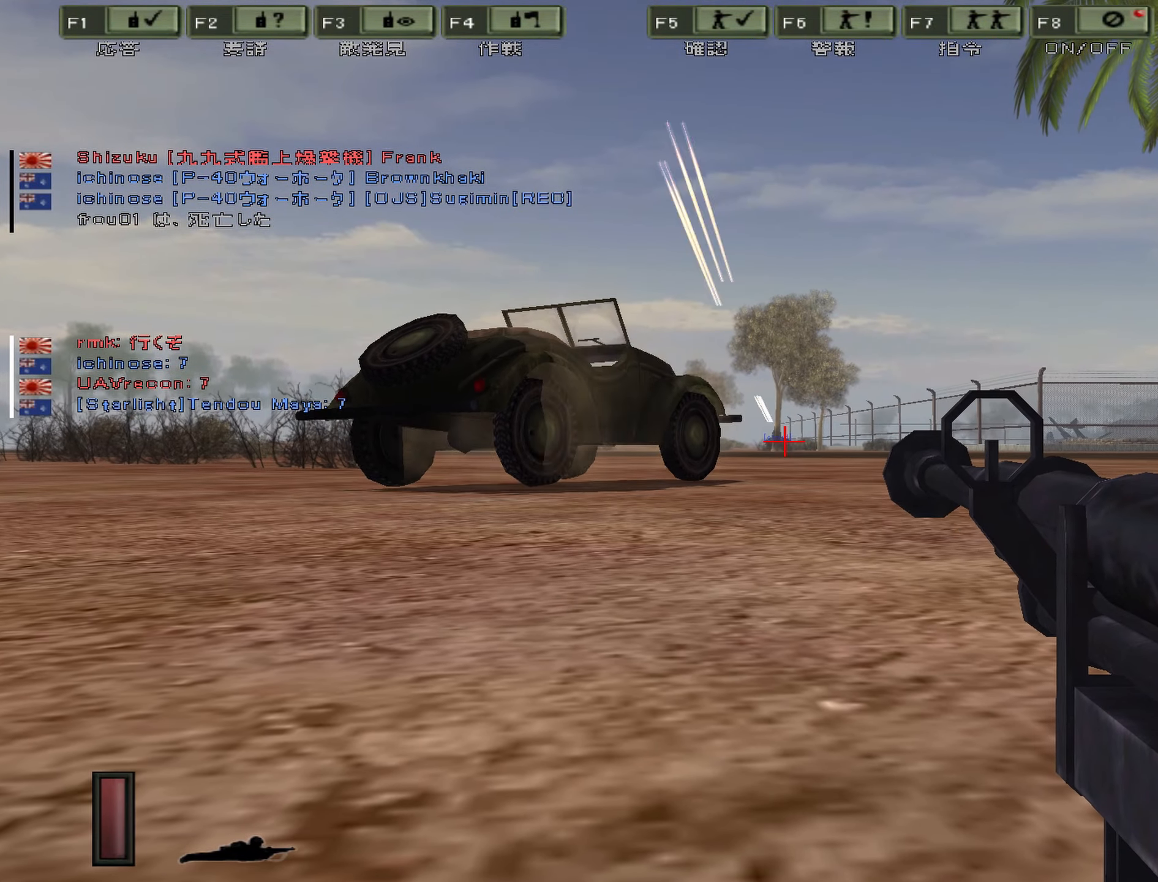
{"keys": [], "events": []}
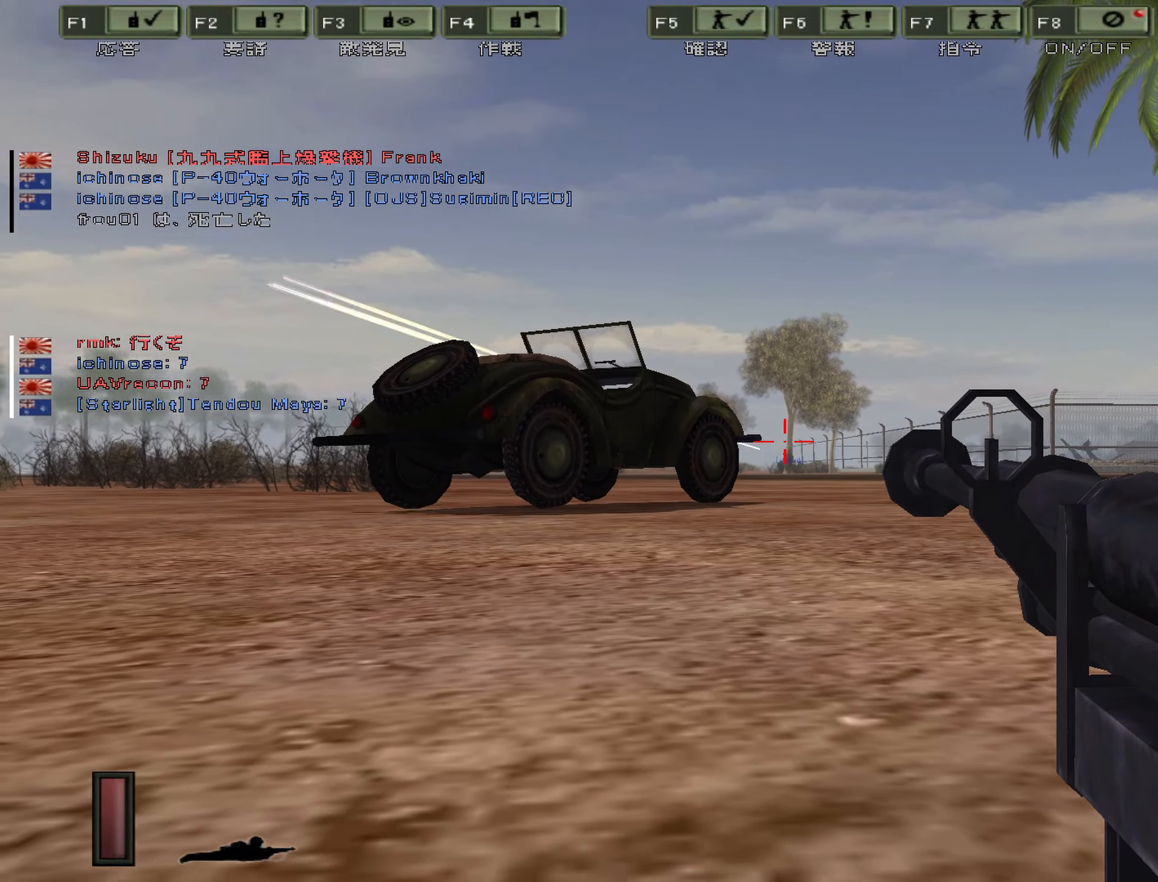
{"keys": [], "events": []}
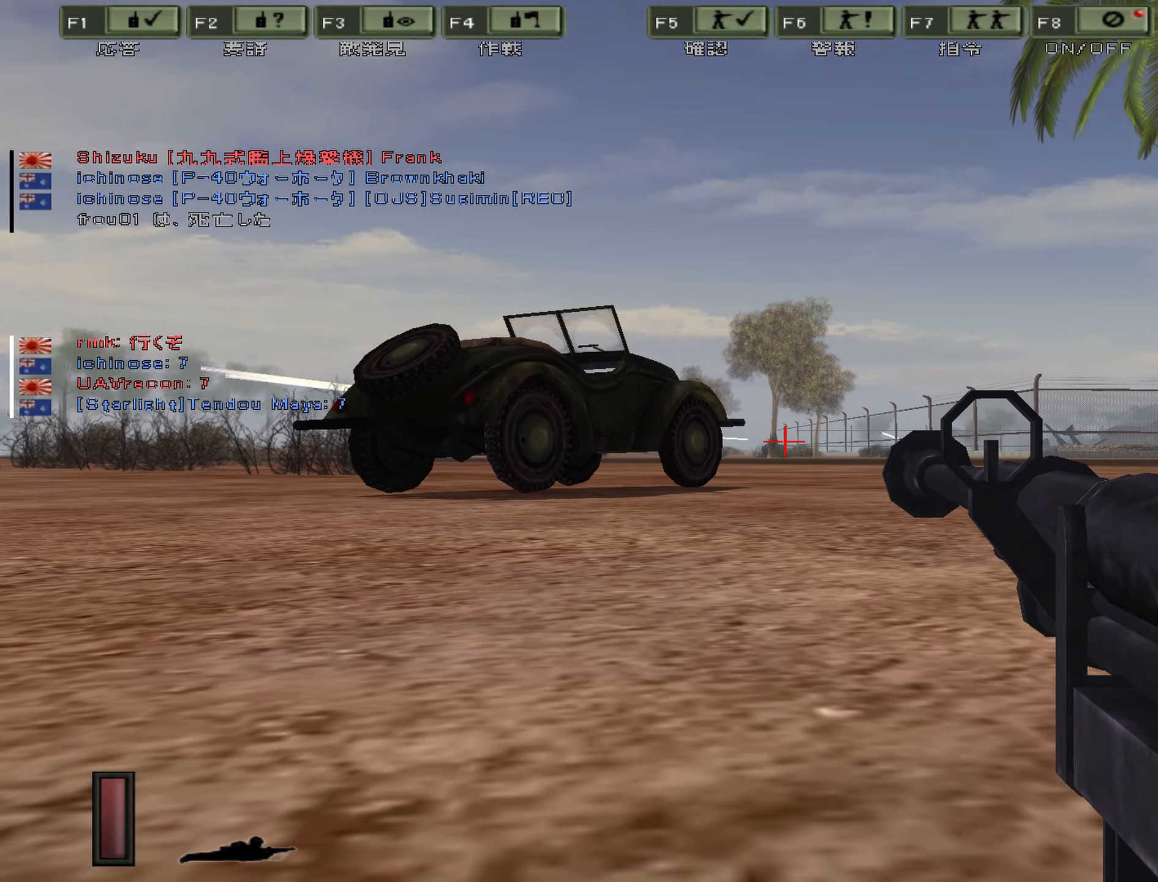
{"keys": [], "events": []}
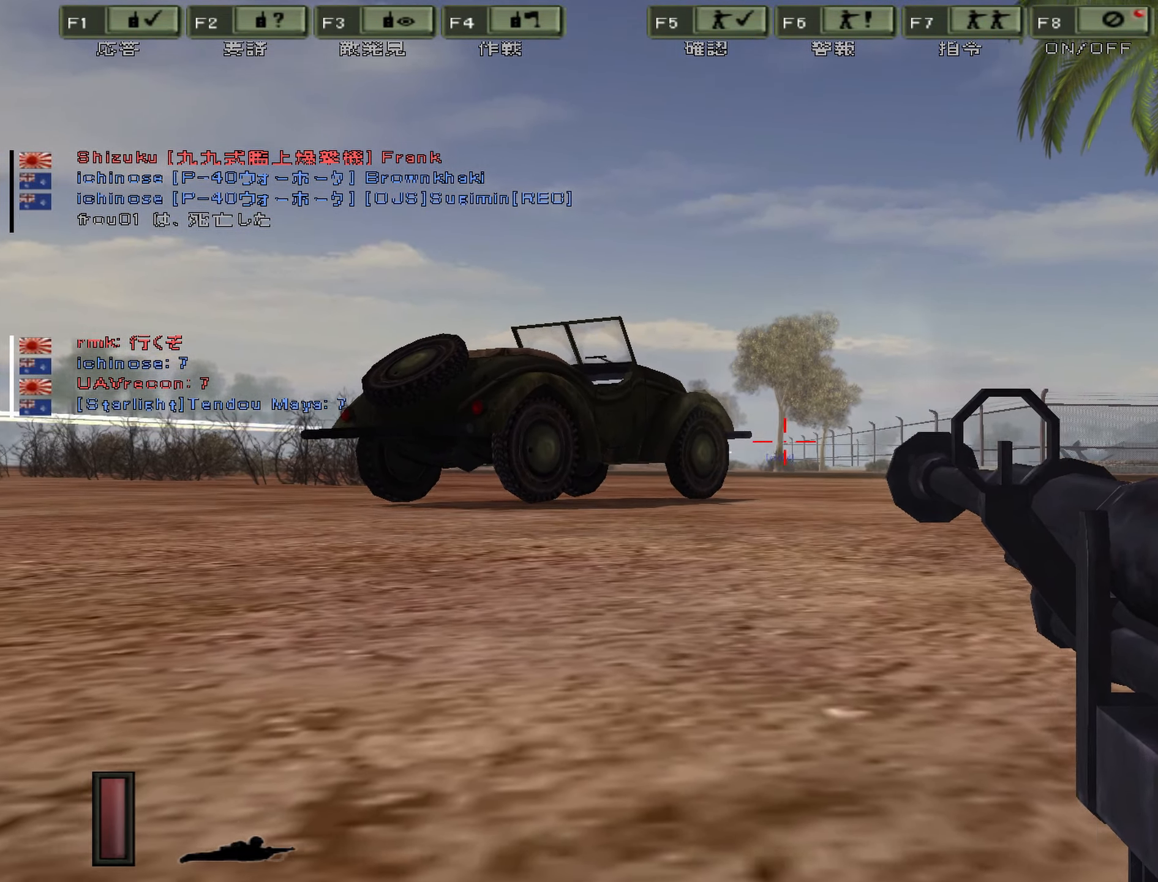
{"keys": [], "events": []}
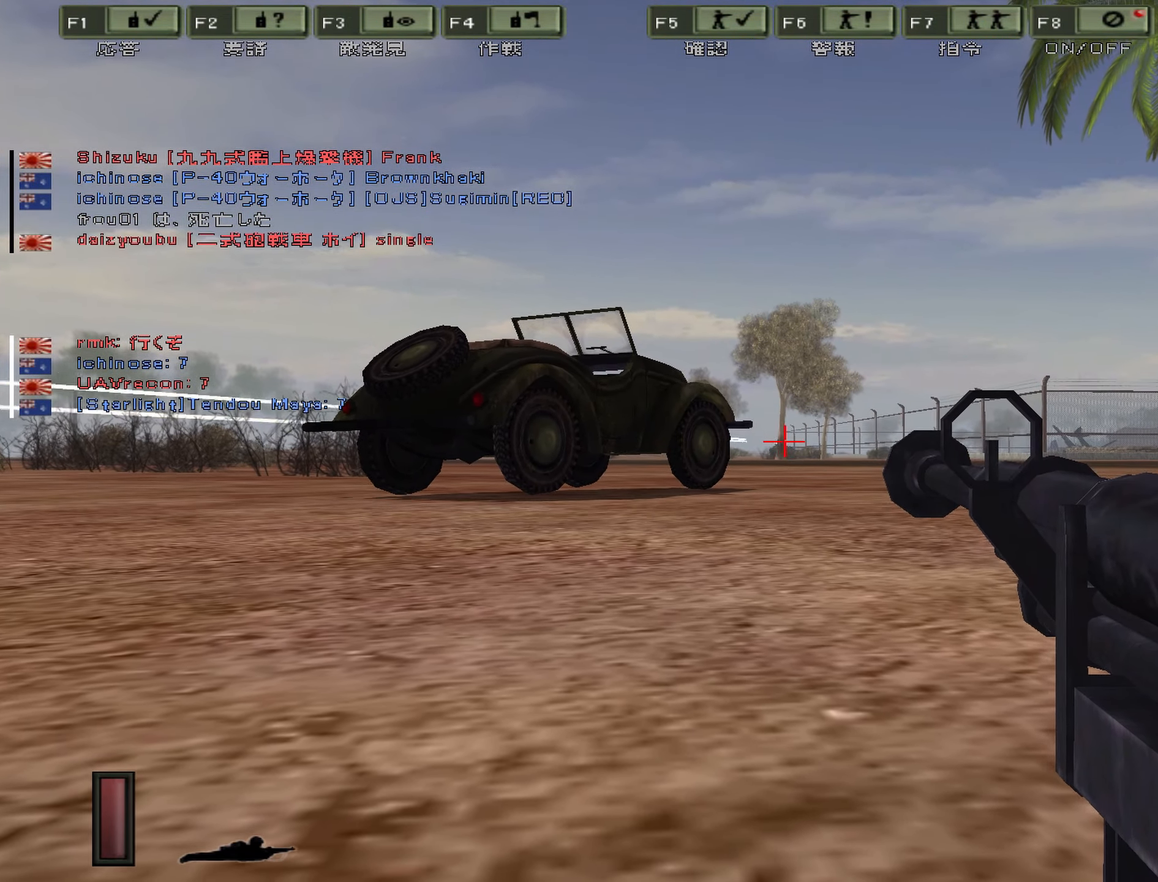
{"keys": [], "events": []}
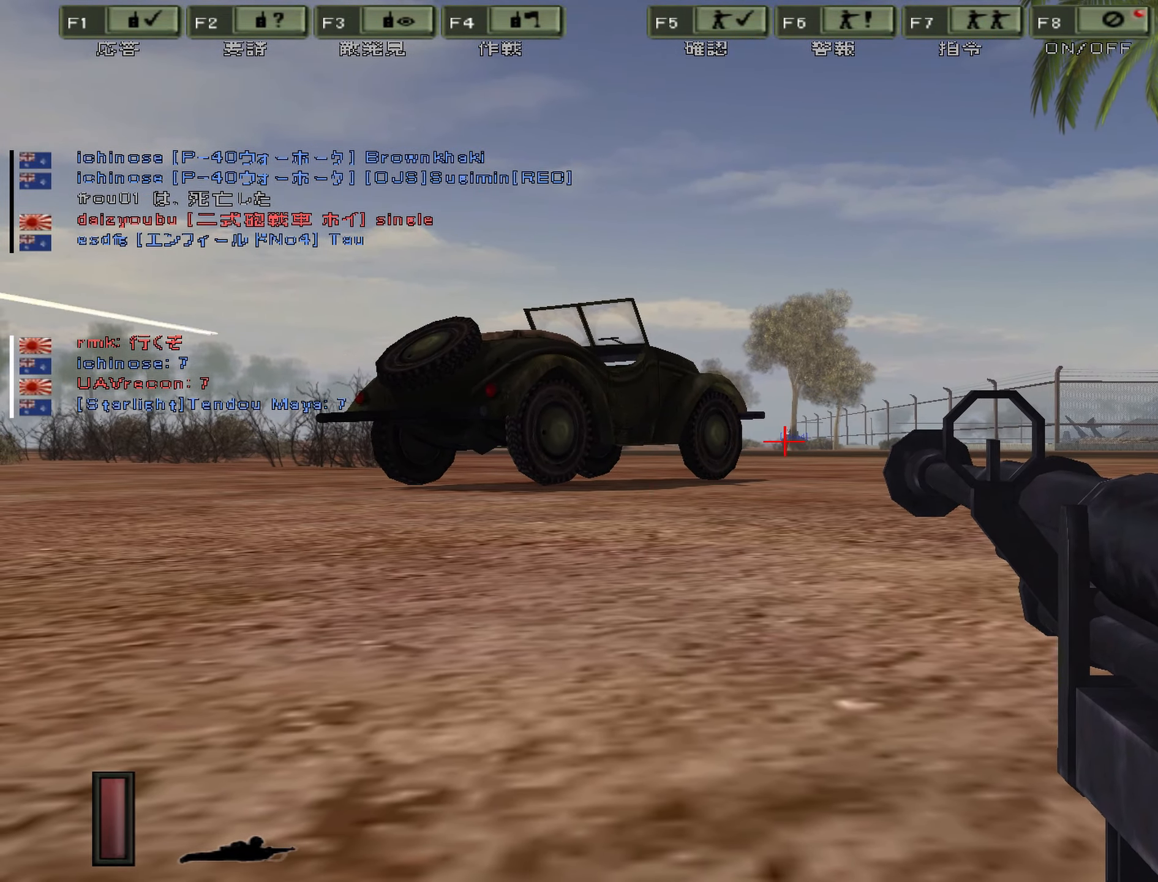
{"keys": [], "events": []}
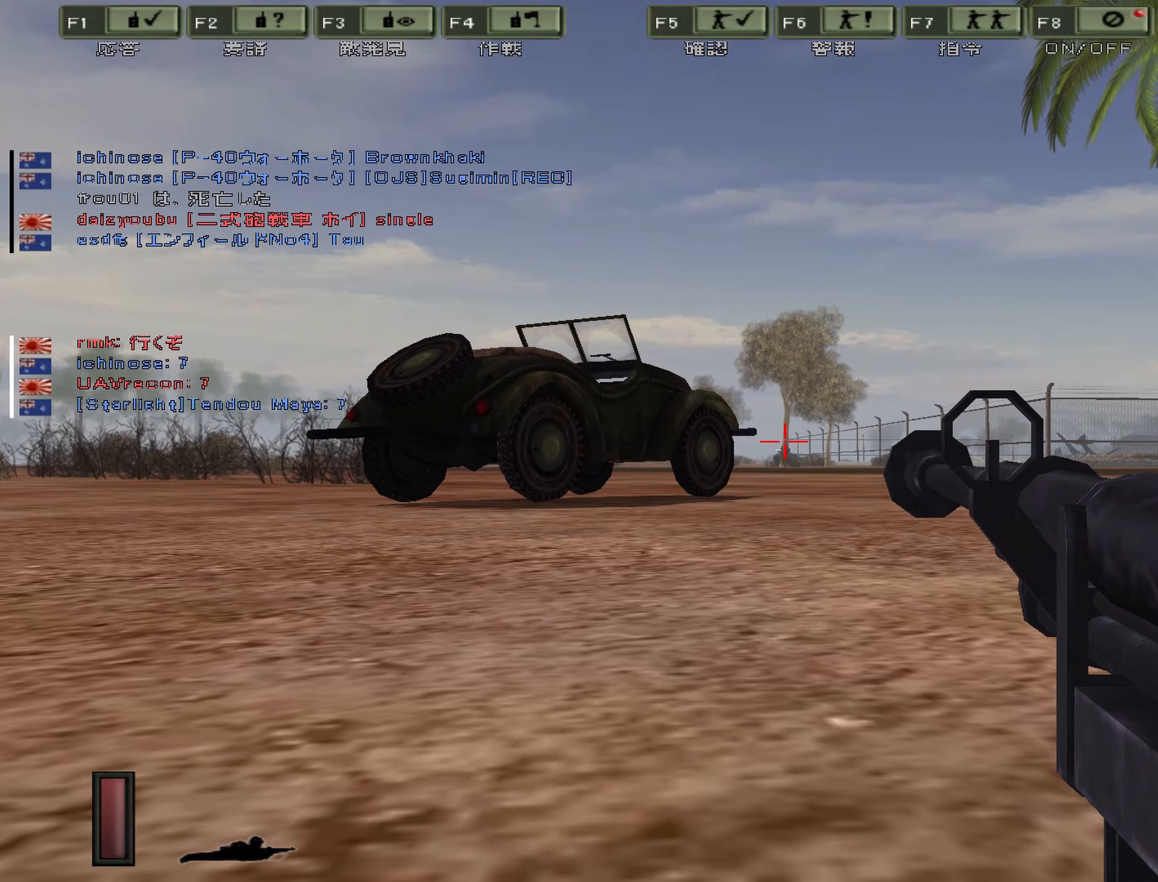
{"keys": ["a"], "events": [[467, "a", "down"]]}
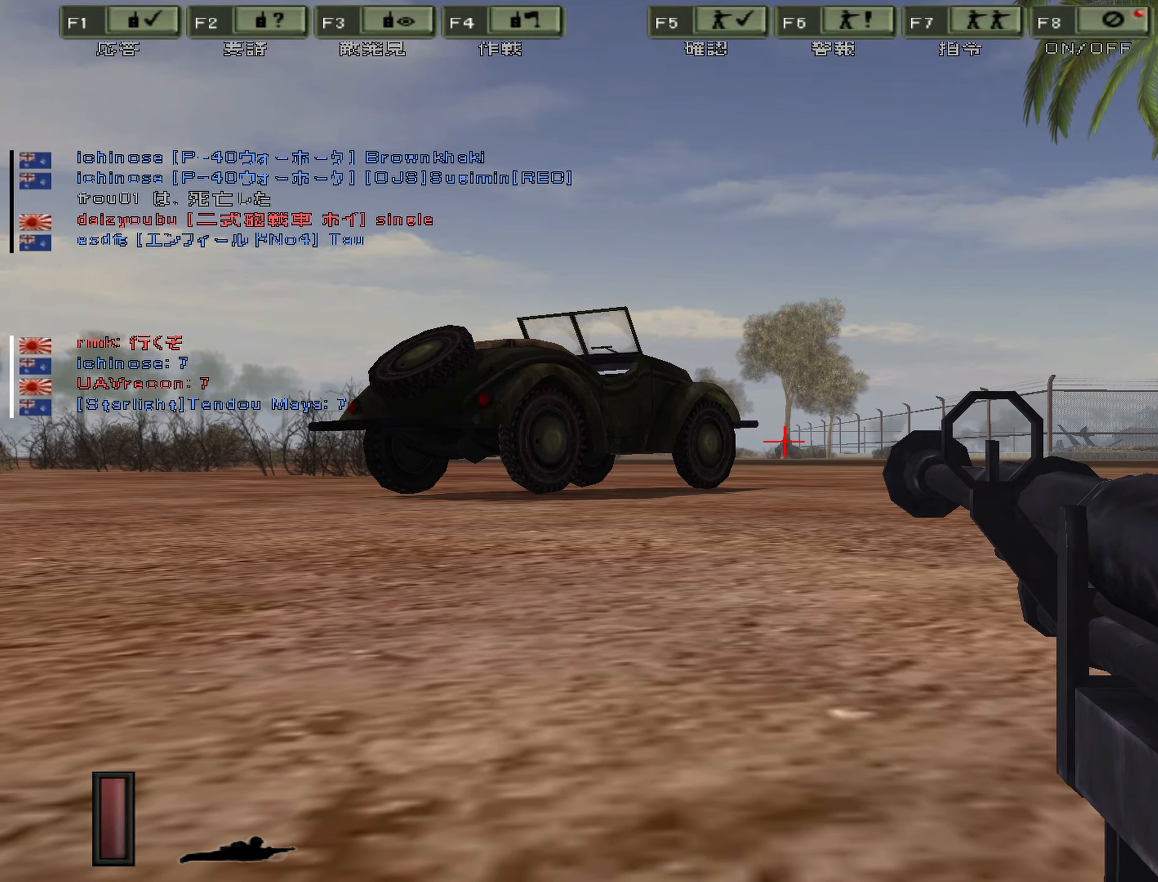
{"keys": ["a"], "events": []}
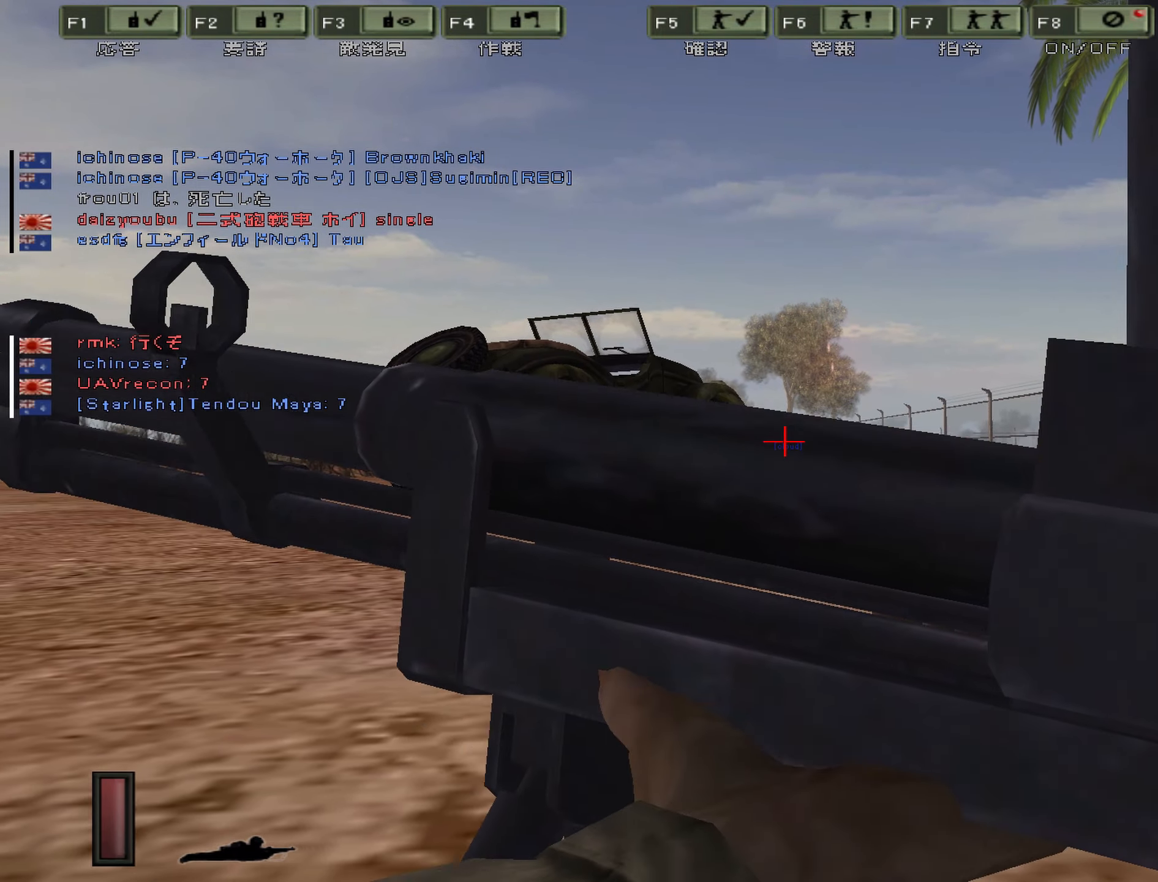
{"keys": [], "events": [[67, "a", "up"]]}